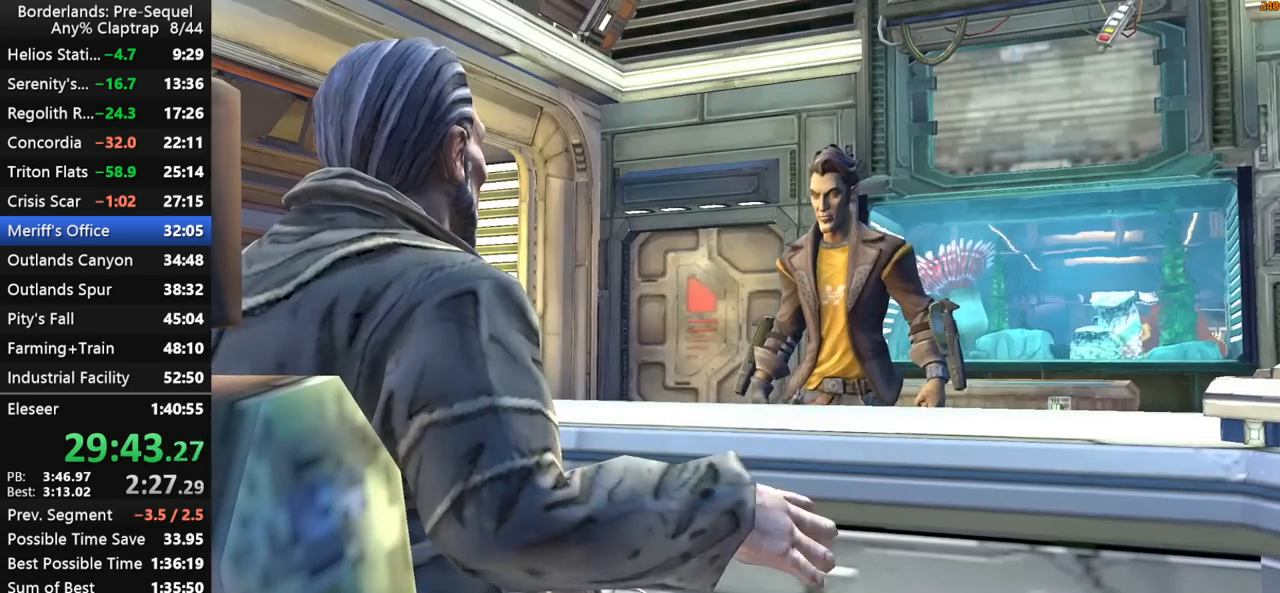
Gameplay with keyboard and mouse; each line is a JSON object with the keys held at the frame after it. "events" lists presses ("down") and releases ("up") of "1", "2", "3", "4", "5", "a", "b", "c", "ctrl", "d", "down", "e", "f", "g", "left", "q", "r", "right", "s", "shift", "space", "t", "up", "v", "w", "x", "y" and "z" between this image and that frame as [ms after this image, input, new state], when the widget could be followed in between. No other keys are recorded. "mouse_move" is the direction in which the mouse moves at that frame (one of eight, or "still"), when it could be read. Mouse buttons are not recorded.
{"keys": [], "mouse_move": "up-right", "events": []}
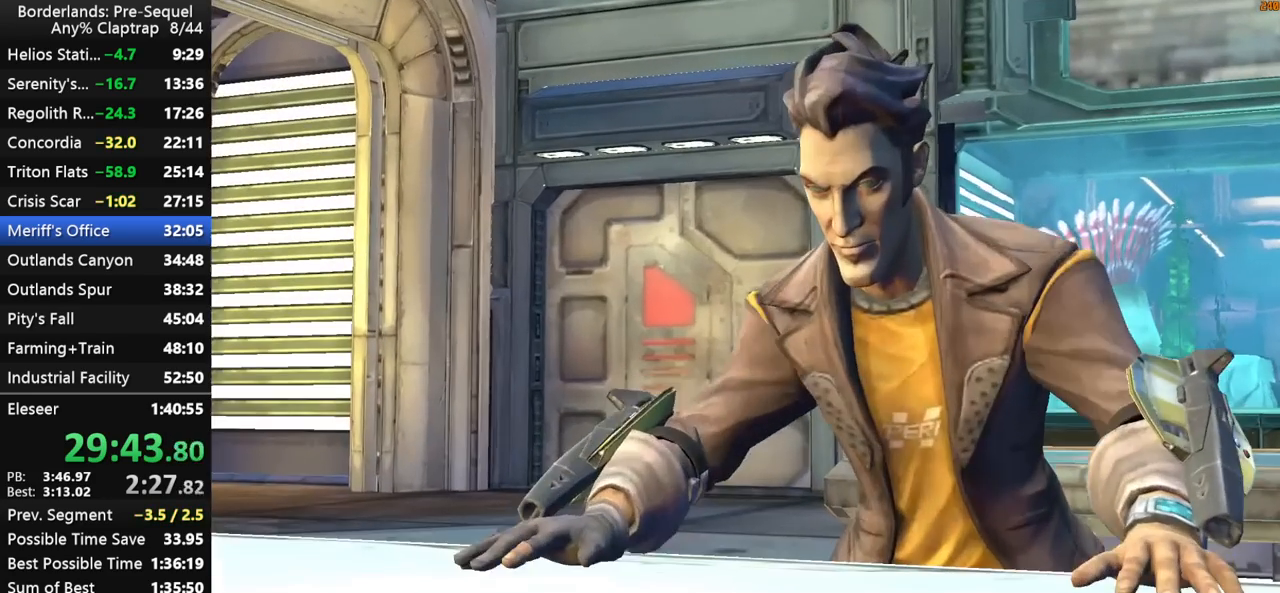
{"keys": [], "mouse_move": "still", "events": []}
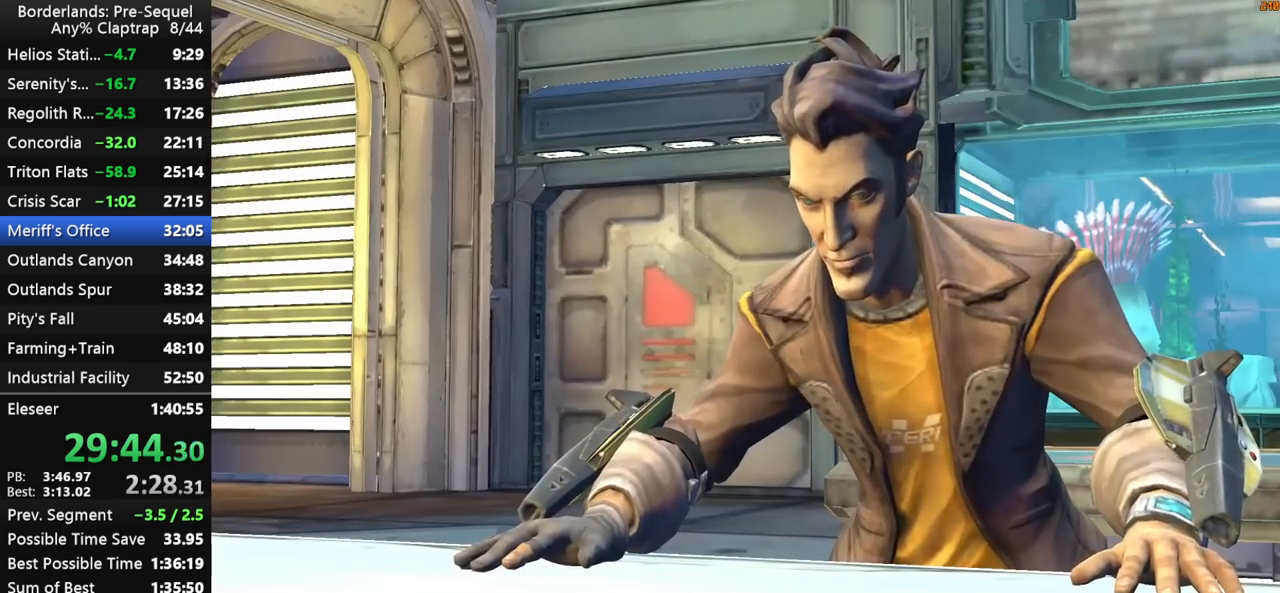
{"keys": [], "mouse_move": "still", "events": []}
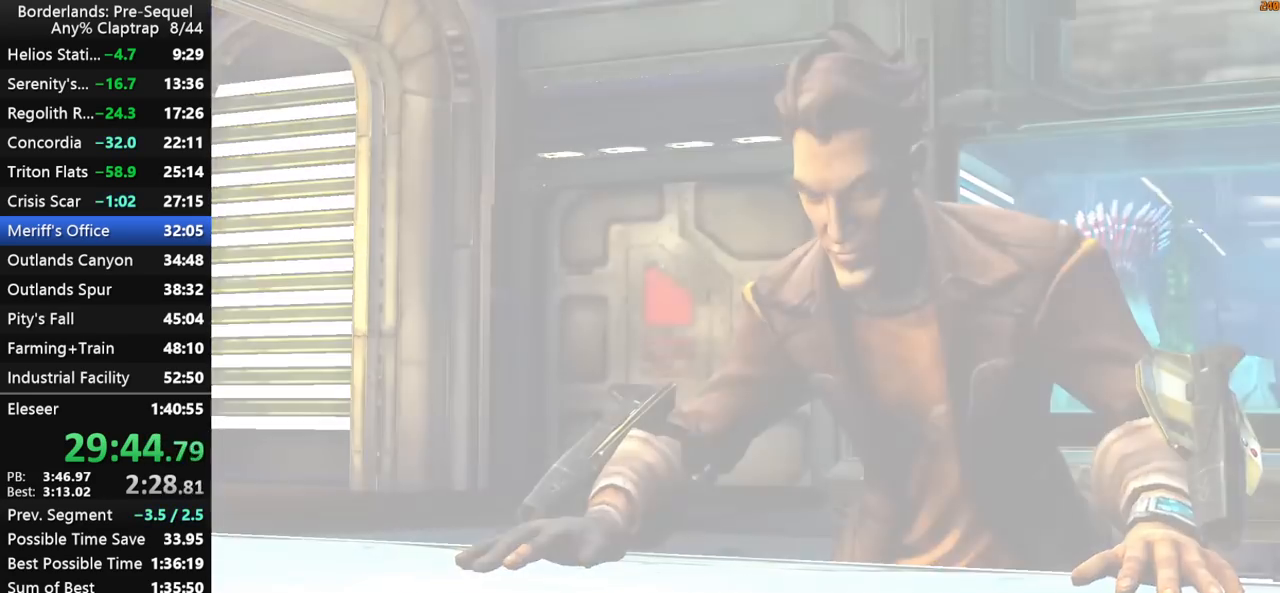
{"keys": ["shift", "w"], "mouse_move": "still", "events": [[417, "shift", "down"], [417, "w", "down"]]}
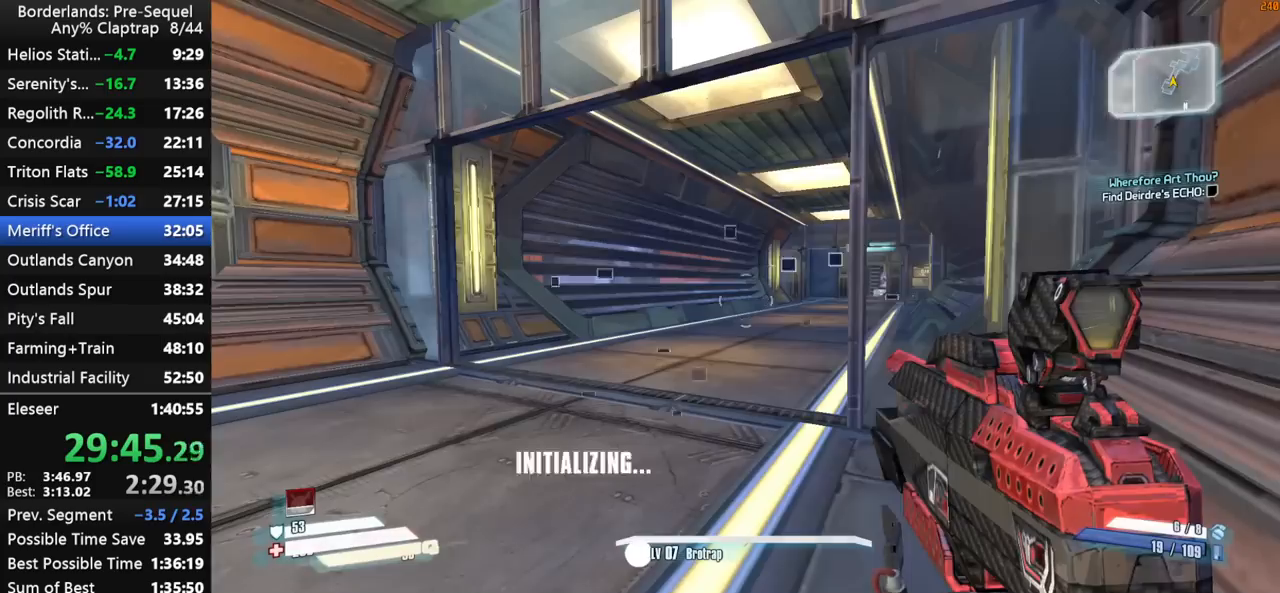
{"keys": ["a", "shift", "w"], "mouse_move": "still", "events": [[150, "shift", "up"], [150, "w", "up"], [200, "shift", "down"], [250, "a", "down"], [250, "shift", "up"], [250, "w", "down"], [300, "shift", "down"], [383, "shift", "up"], [433, "shift", "down"]]}
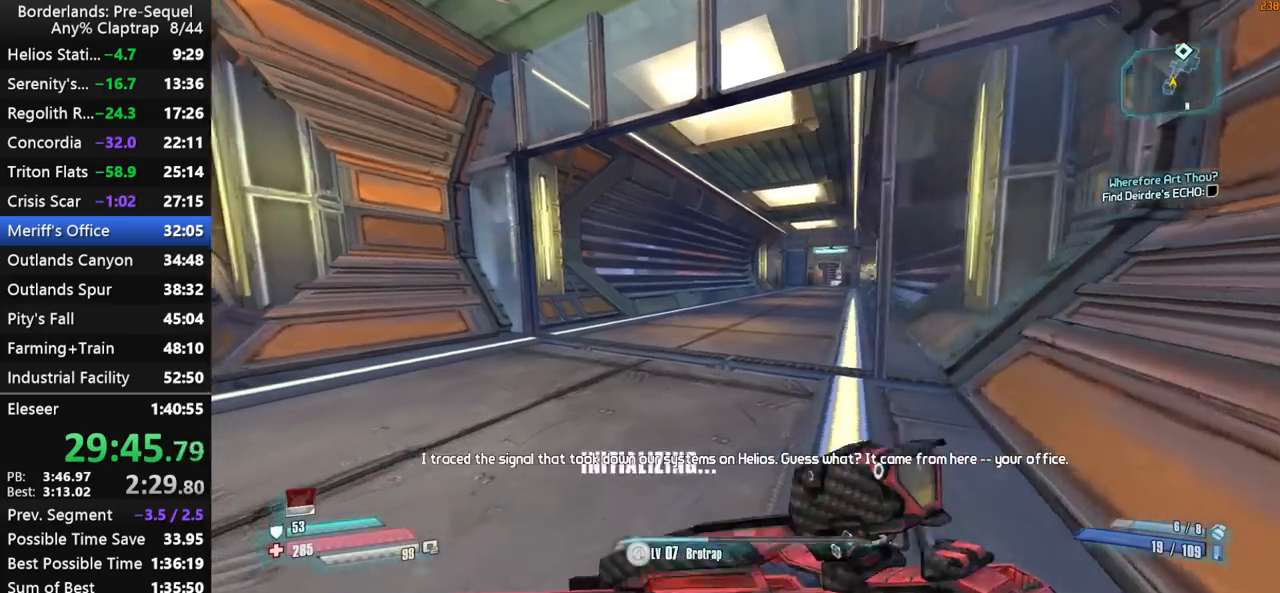
{"keys": ["shift", "w"], "mouse_move": "still", "events": [[33, "a", "up"], [33, "shift", "up"], [350, "shift", "down"]]}
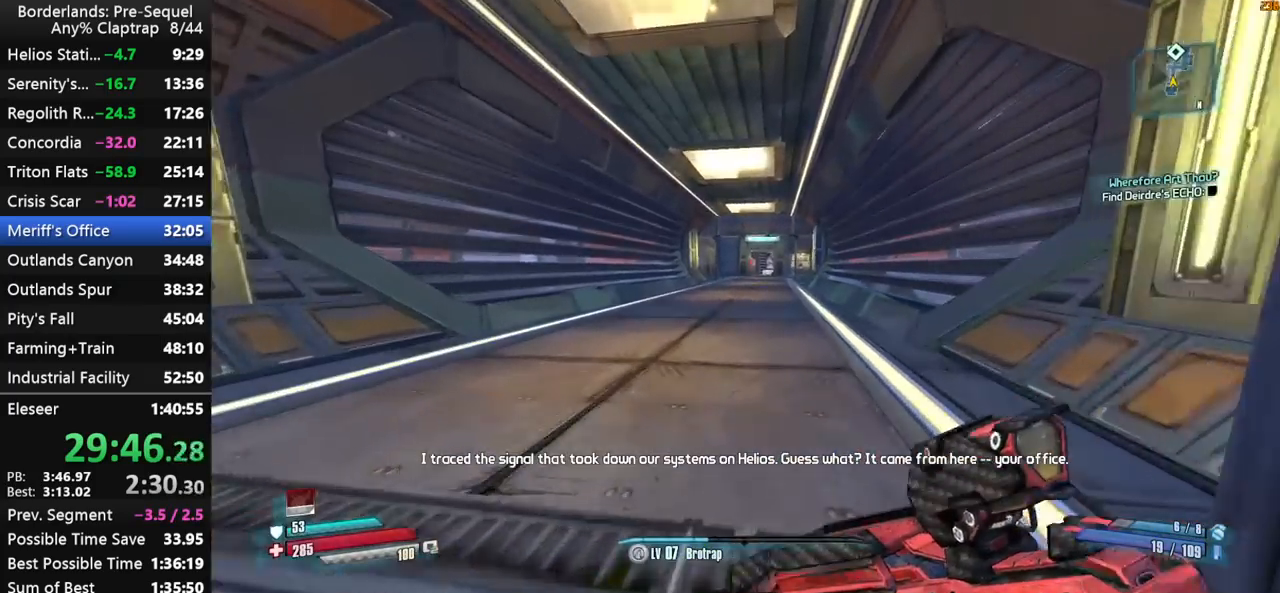
{"keys": ["shift", "w"], "mouse_move": "still", "events": []}
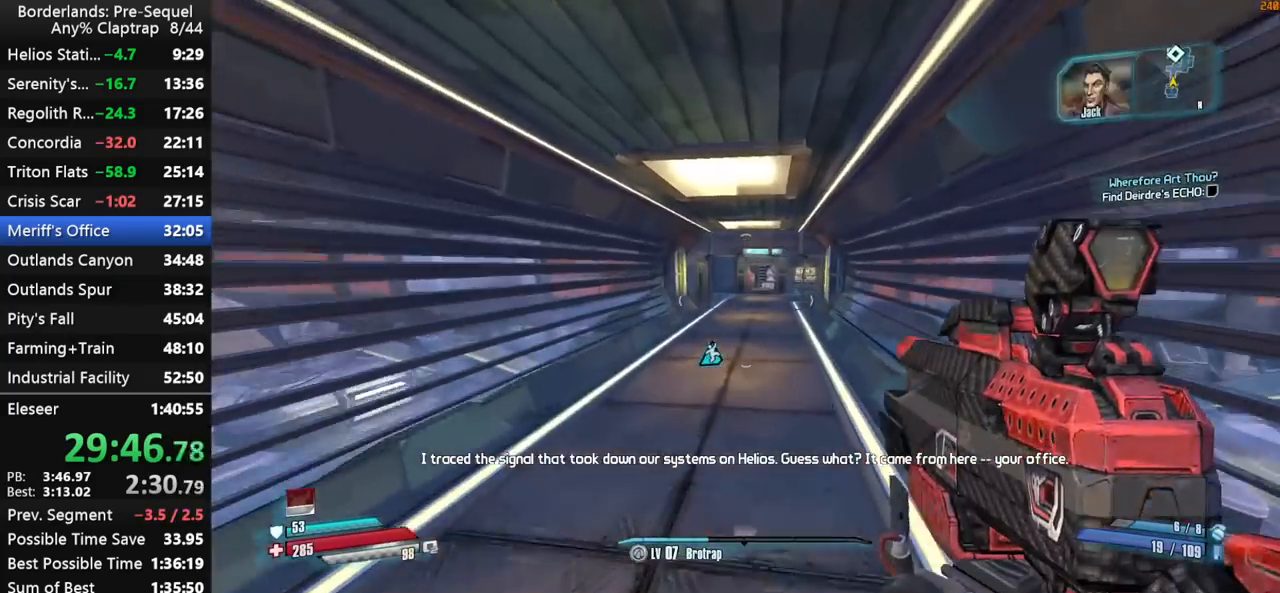
{"keys": ["shift", "w"], "mouse_move": "still", "events": []}
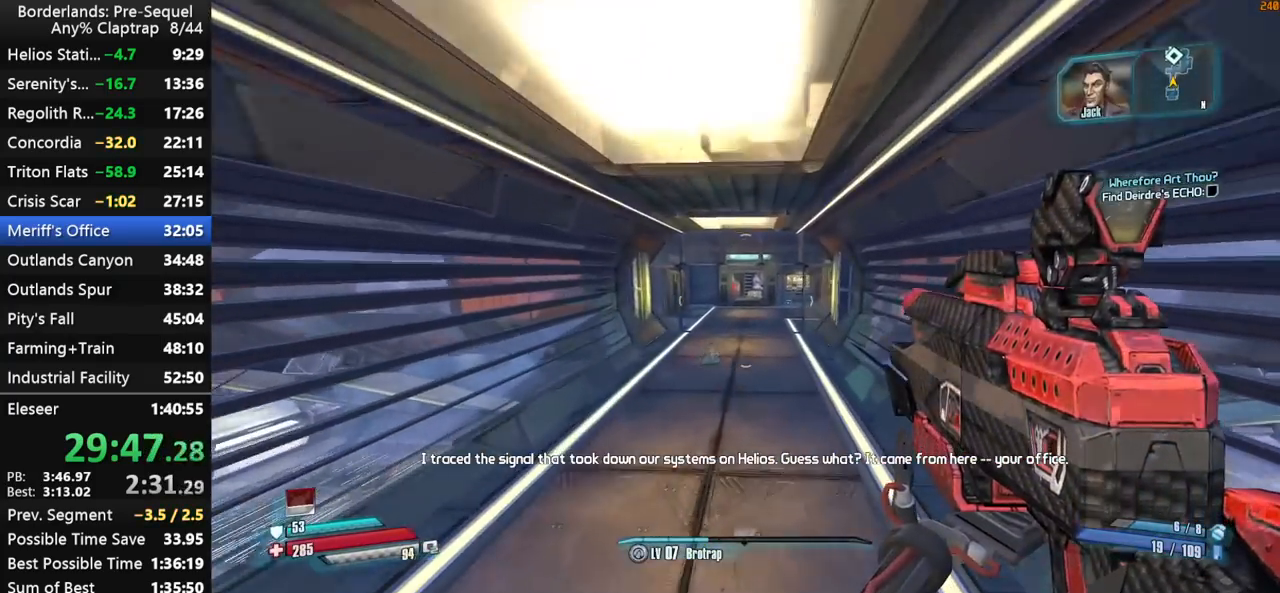
{"keys": ["w"], "mouse_move": "still", "events": [[300, "d", "down"], [450, "d", "up"], [450, "shift", "up"]]}
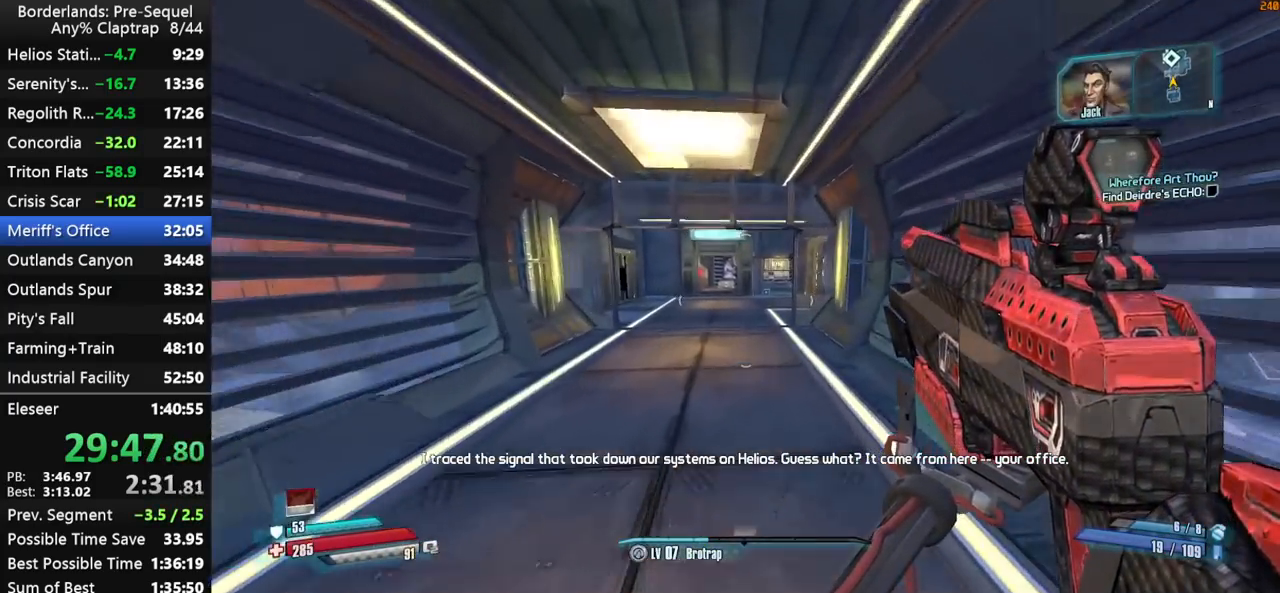
{"keys": ["shift", "w"], "mouse_move": "still", "events": [[467, "shift", "down"]]}
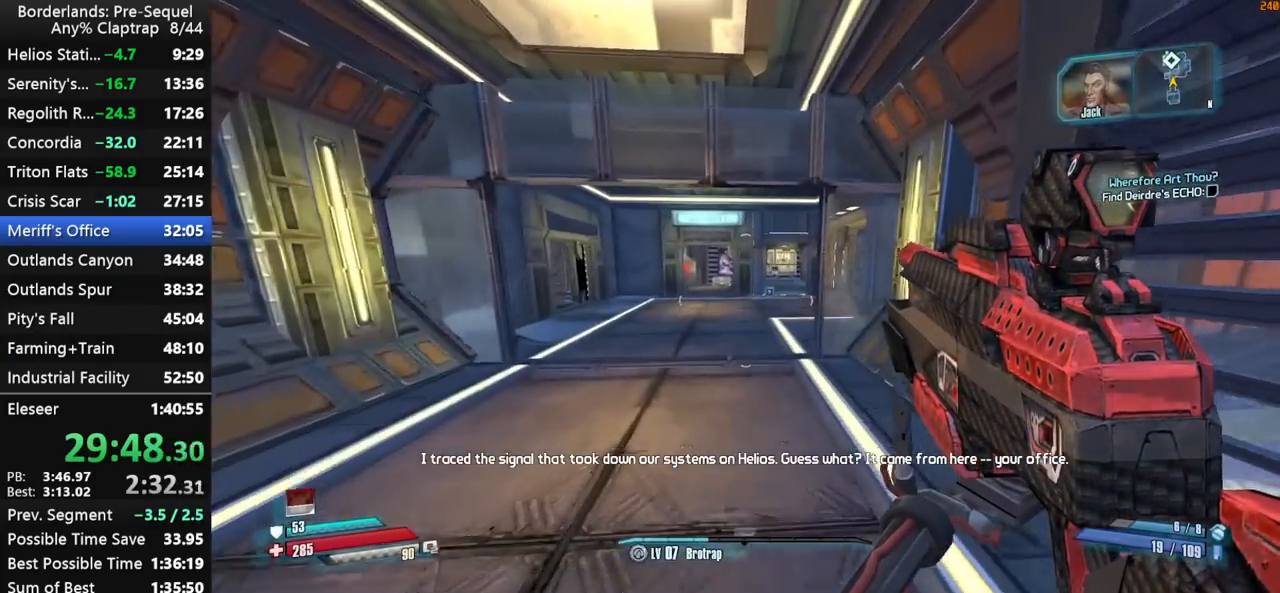
{"keys": ["ctrl", "shift", "w"], "mouse_move": "still", "events": [[283, "shift", "up"], [483, "ctrl", "down"], [483, "shift", "down"]]}
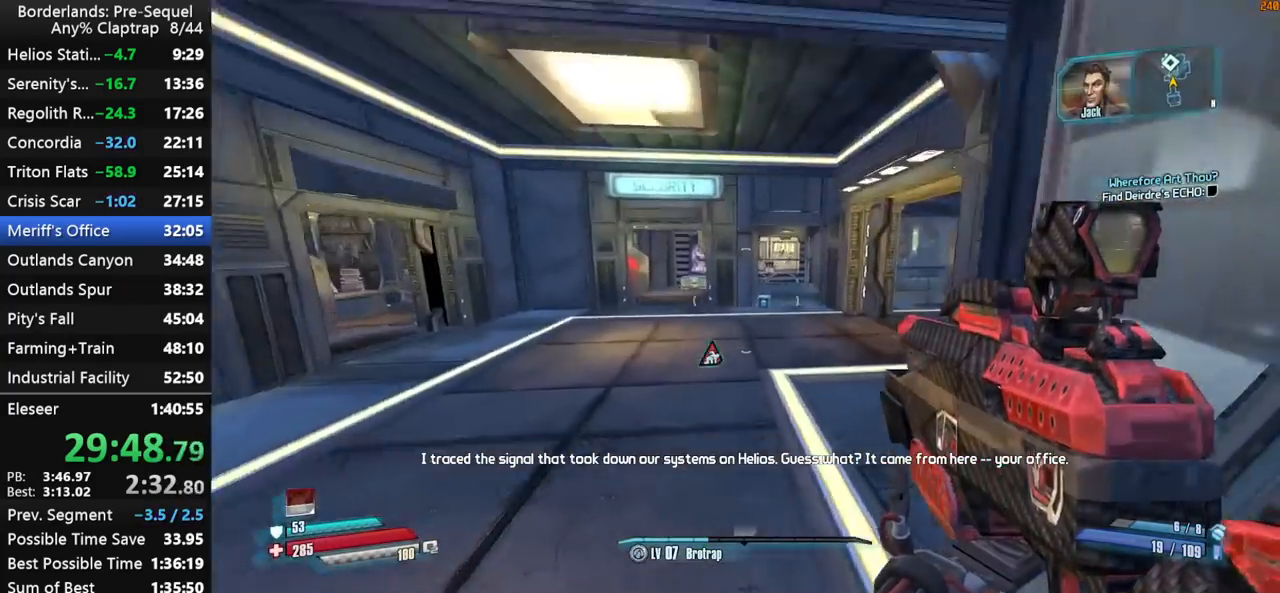
{"keys": ["w"], "mouse_move": "still", "events": [[67, "ctrl", "up"], [67, "shift", "up"], [117, "shift", "down"], [400, "shift", "up"]]}
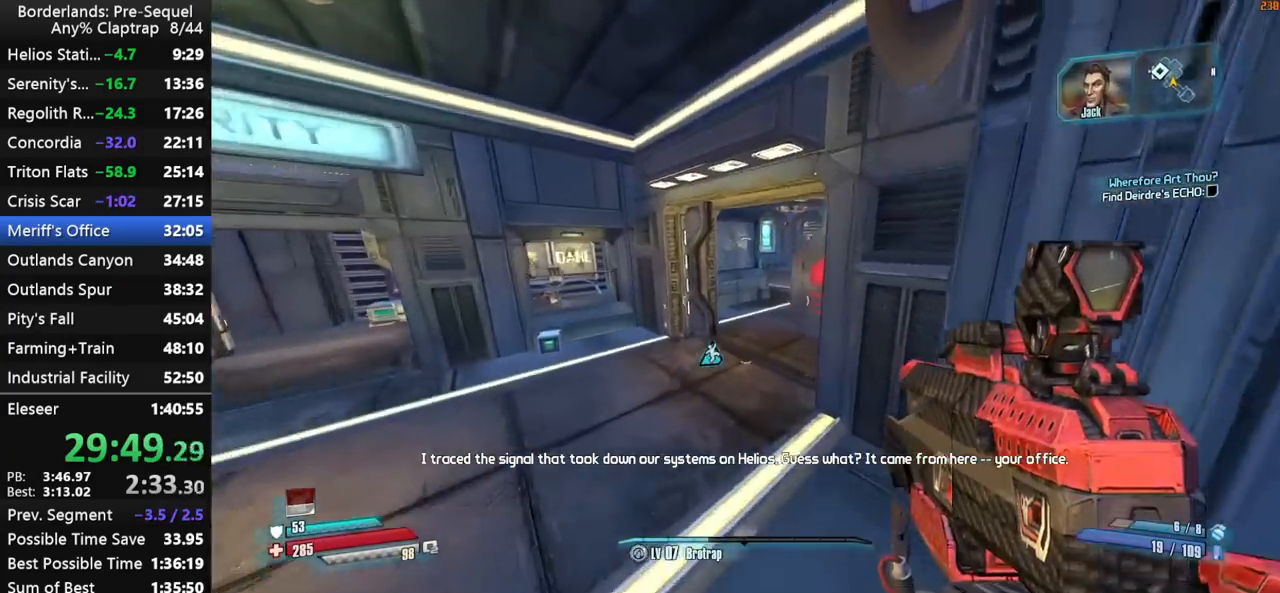
{"keys": ["a", "shift", "w"], "mouse_move": "down", "events": [[33, "a", "down"], [33, "ctrl", "down"], [33, "shift", "down"], [133, "ctrl", "up"], [367, "g", "down"], [467, "g", "up"]]}
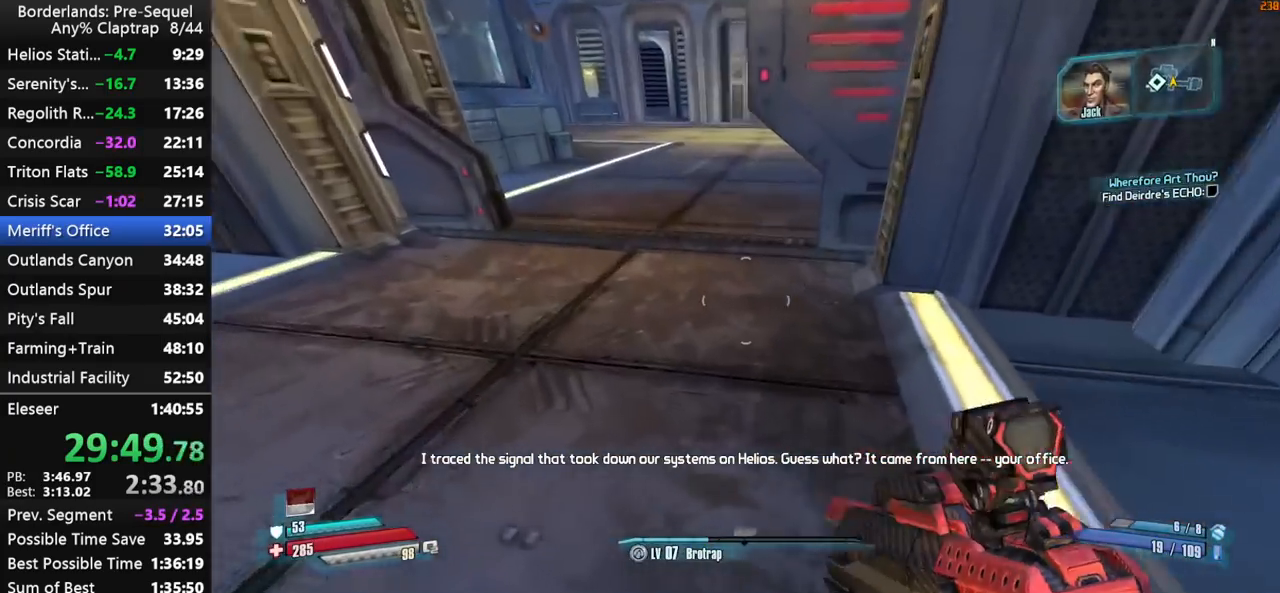
{"keys": ["w"], "mouse_move": "up", "events": [[250, "shift", "up"], [383, "a", "up"]]}
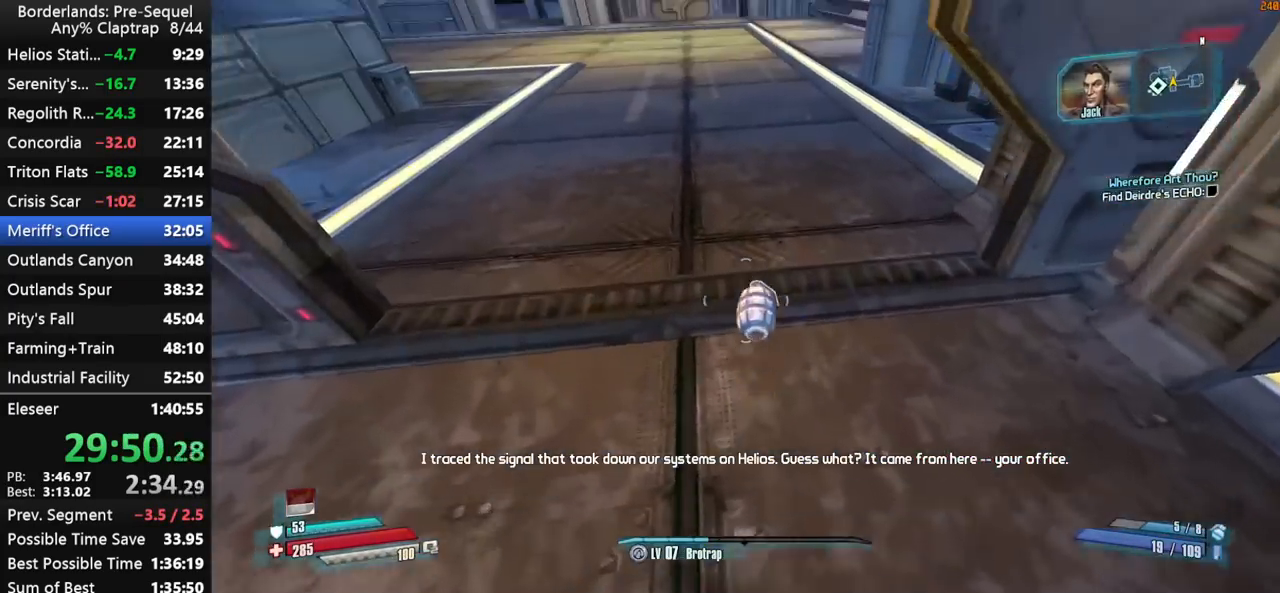
{"keys": ["shift", "w"], "mouse_move": "up", "events": [[117, "shift", "down"], [267, "shift", "up"], [300, "shift", "down"], [400, "shift", "up"], [450, "shift", "down"]]}
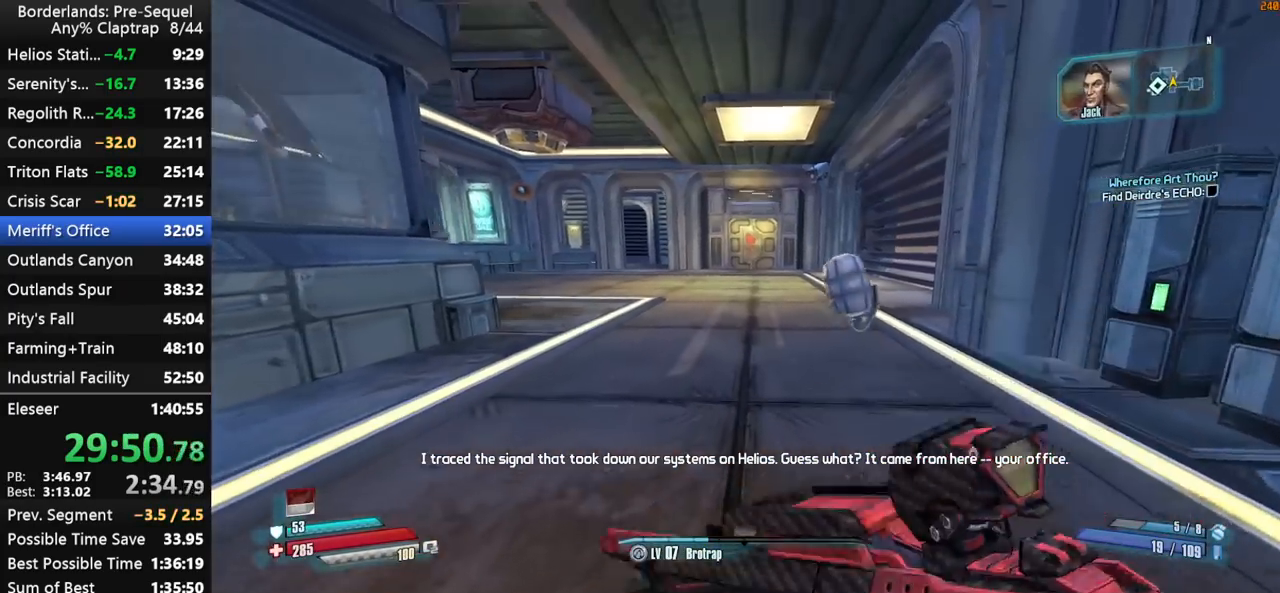
{"keys": ["w"], "mouse_move": "left", "events": [[33, "shift", "up"], [83, "shift", "down"], [183, "shift", "up"]]}
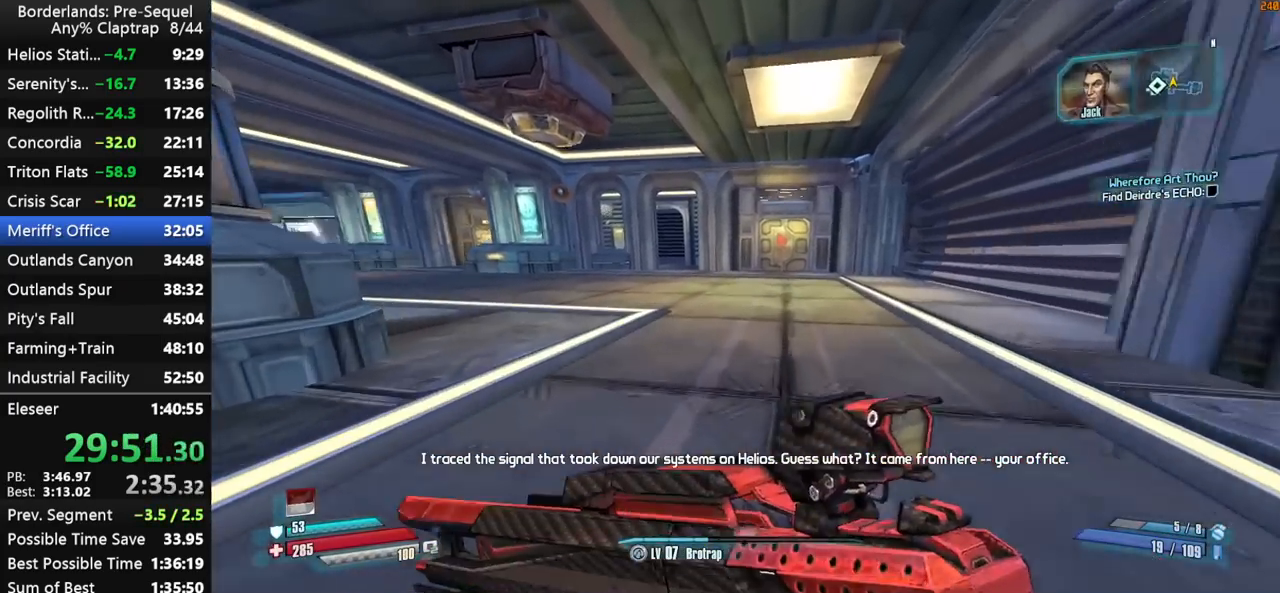
{"keys": ["w"], "mouse_move": "left", "events": []}
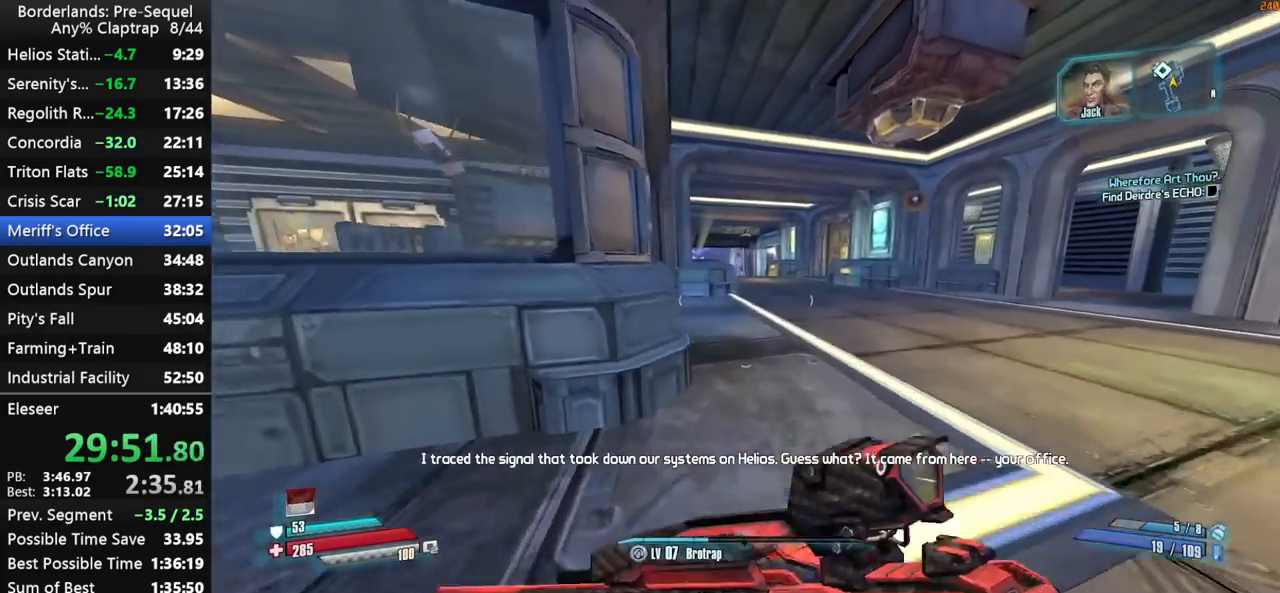
{"keys": ["d", "w"], "mouse_move": "left", "events": [[267, "d", "down"]]}
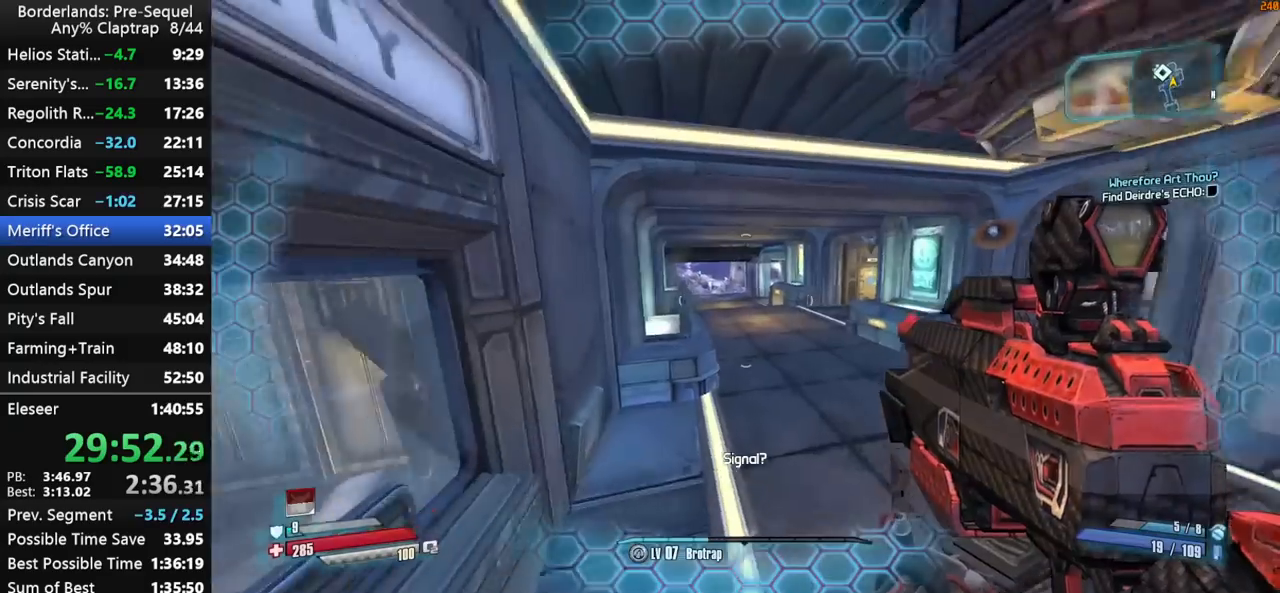
{"keys": ["d", "w"], "mouse_move": "left", "events": []}
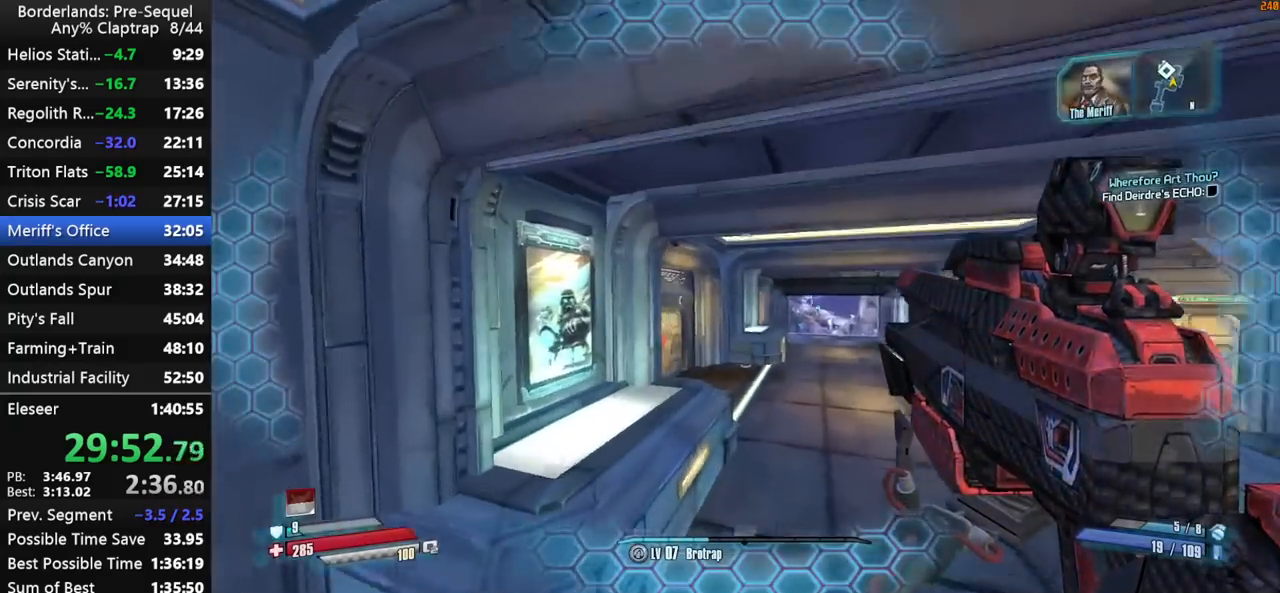
{"keys": ["a", "shift", "w"], "mouse_move": "still", "events": [[383, "d", "up"], [483, "a", "down"], [483, "shift", "down"]]}
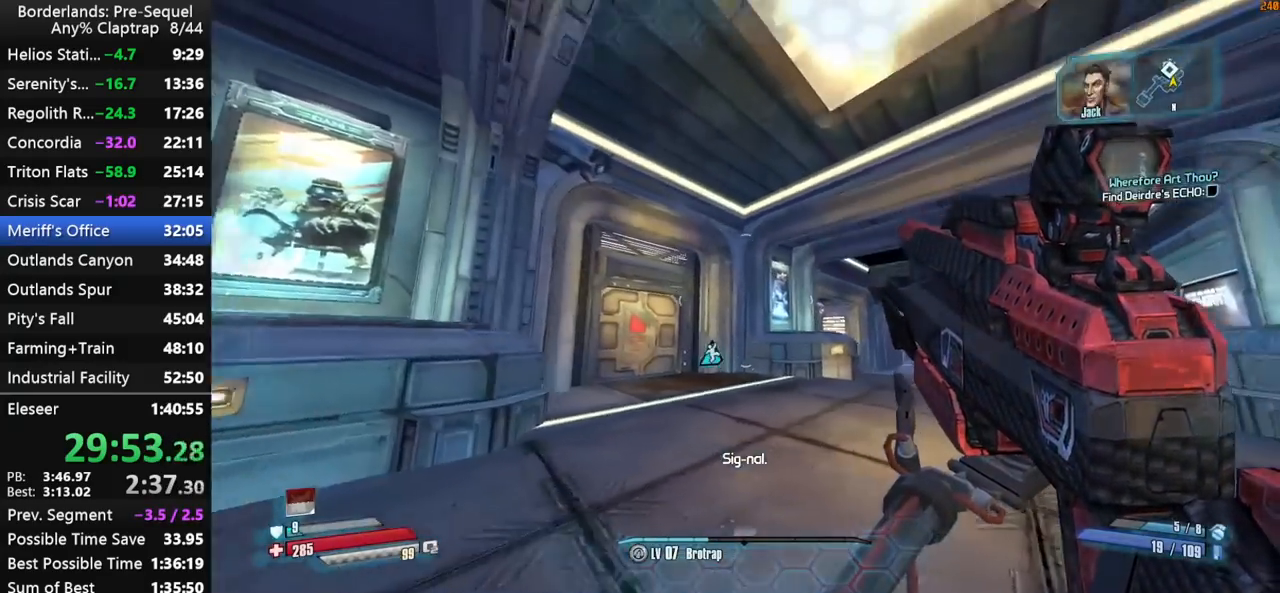
{"keys": ["a", "w"], "mouse_move": "right", "events": [[117, "a", "up"], [217, "shift", "up"], [300, "a", "down"]]}
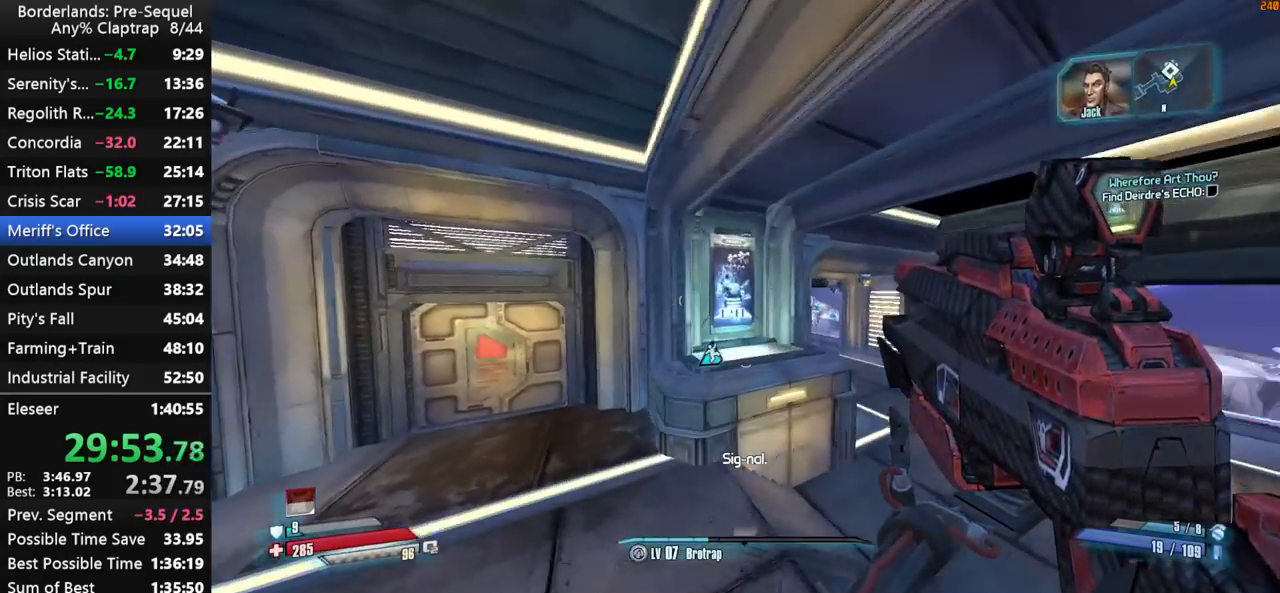
{"keys": ["a", "w"], "mouse_move": "still", "events": [[233, "a", "up"], [417, "a", "down"]]}
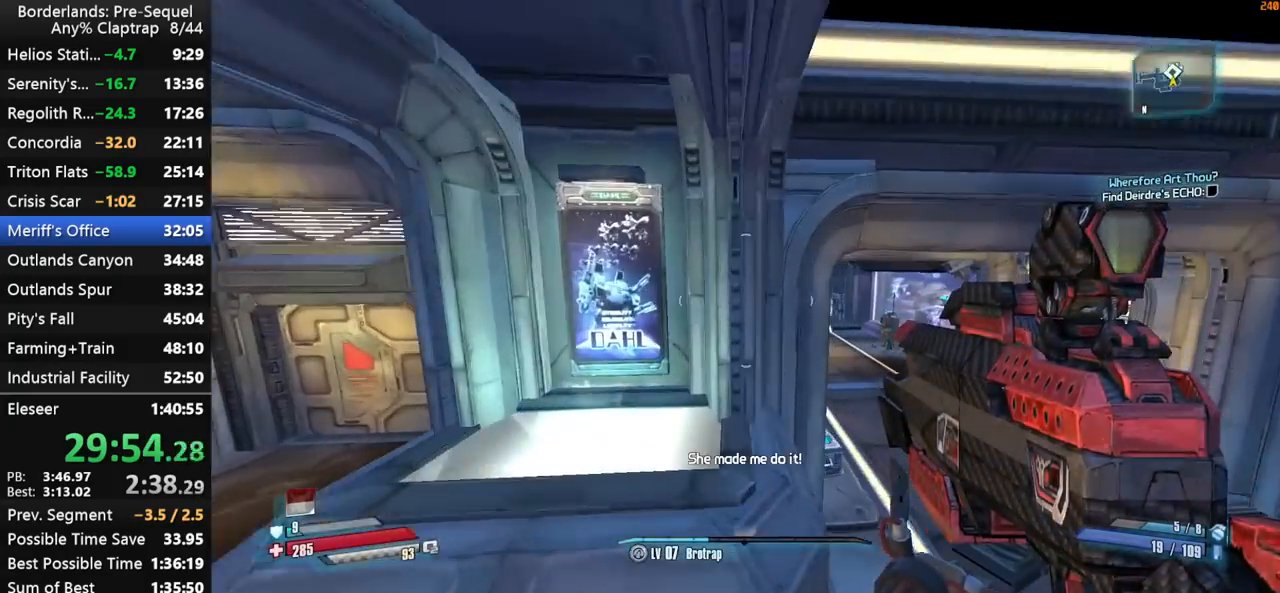
{"keys": ["a", "w"], "mouse_move": "down", "events": []}
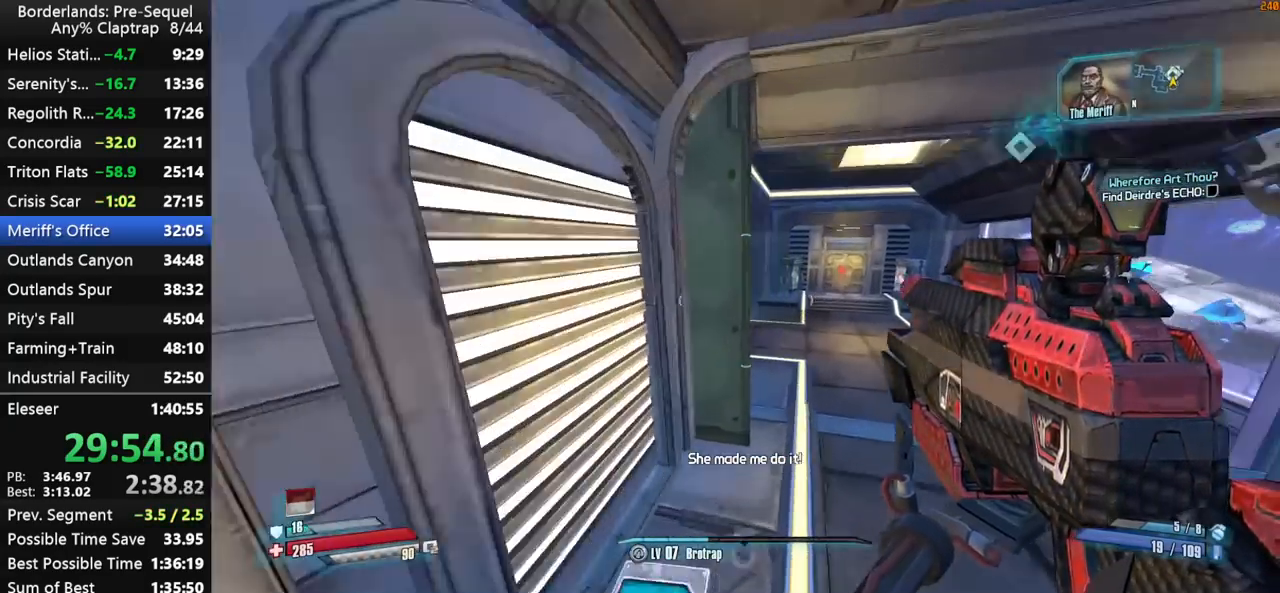
{"keys": ["w"], "mouse_move": "up", "events": [[500, "a", "up"]]}
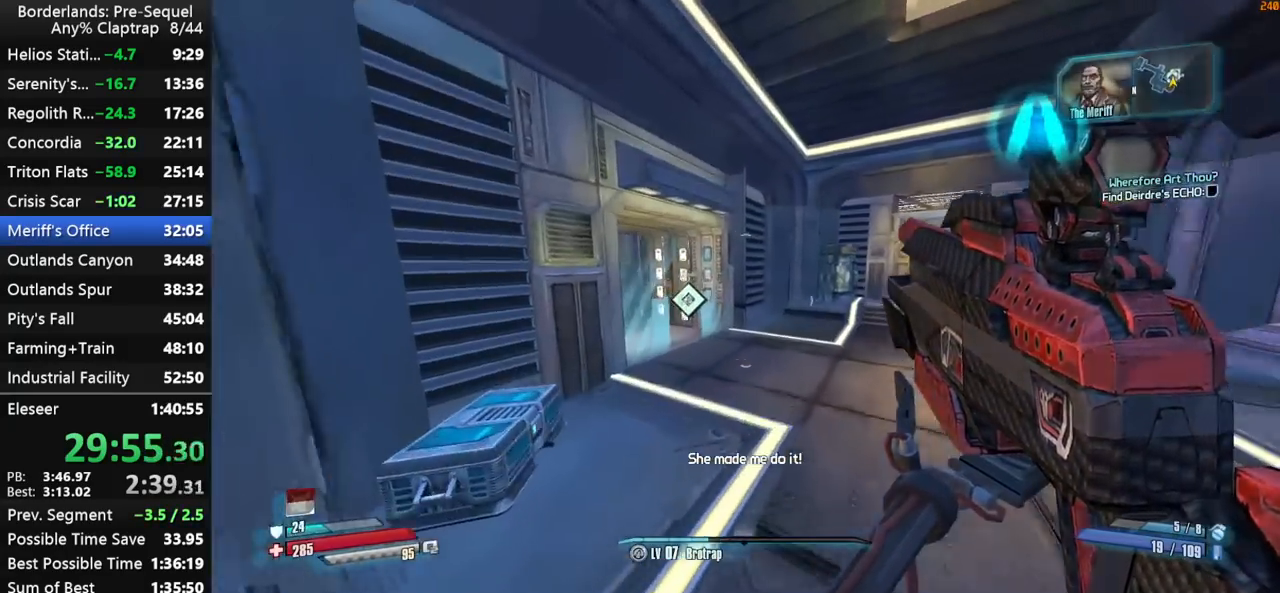
{"keys": ["w"], "mouse_move": "up", "events": [[267, "shift", "down"], [417, "shift", "up"]]}
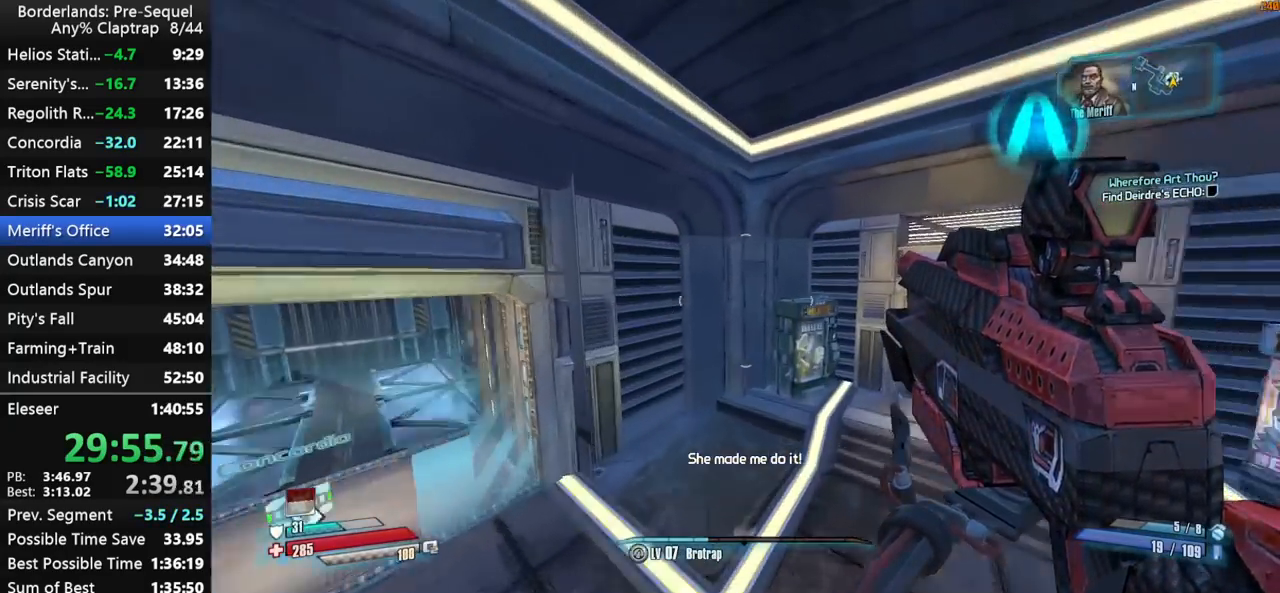
{"keys": ["e"], "mouse_move": "right", "events": [[150, "d", "down"], [250, "ctrl", "down"], [300, "shift", "down"], [333, "d", "up"], [433, "ctrl", "up"], [433, "w", "up"], [483, "e", "down"], [483, "shift", "up"]]}
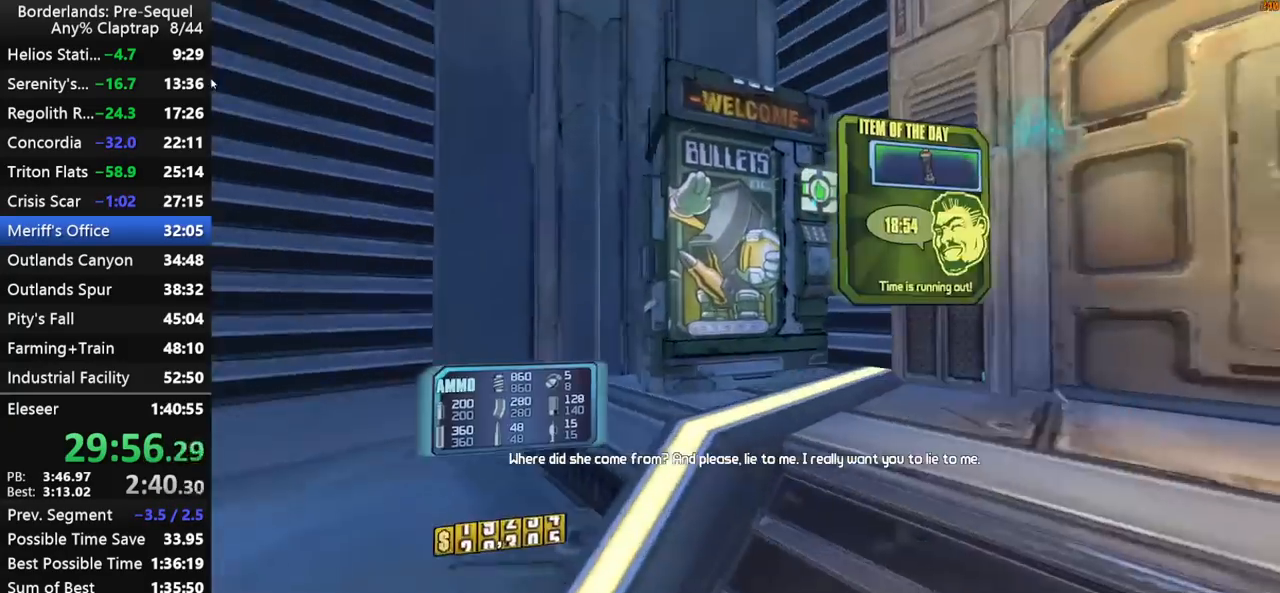
{"keys": [], "mouse_move": "down-left", "events": [[33, "e", "up"]]}
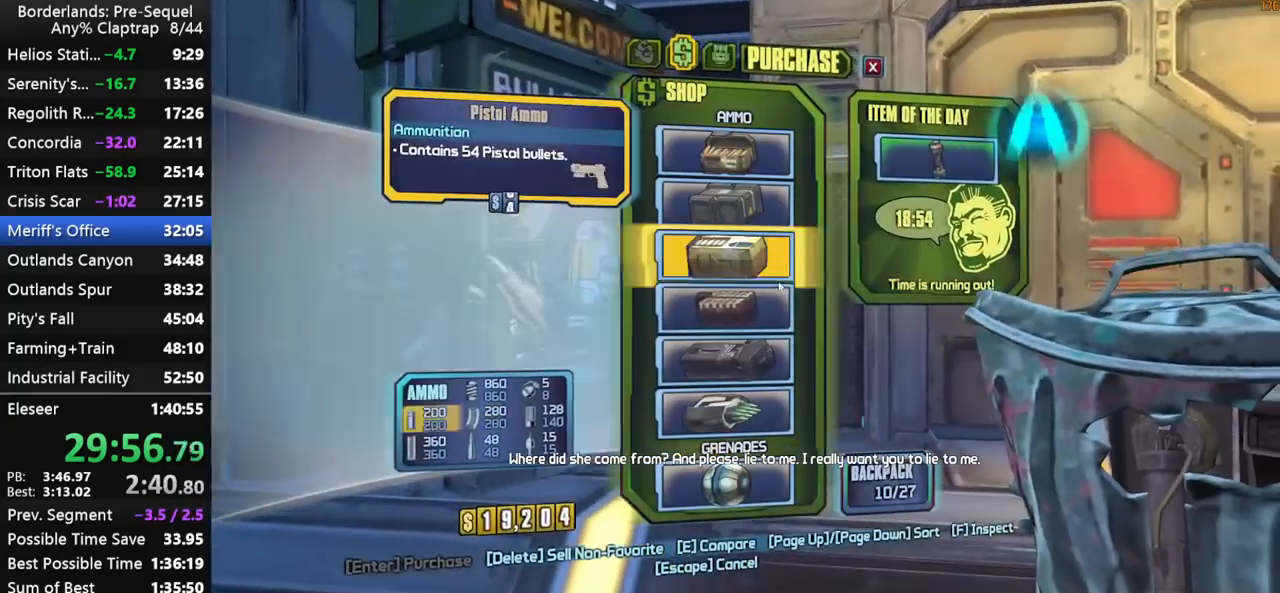
{"keys": [], "mouse_move": "still", "events": [[233, "left", "down"], [317, "left", "up"], [417, "left", "down"], [467, "left", "up"]]}
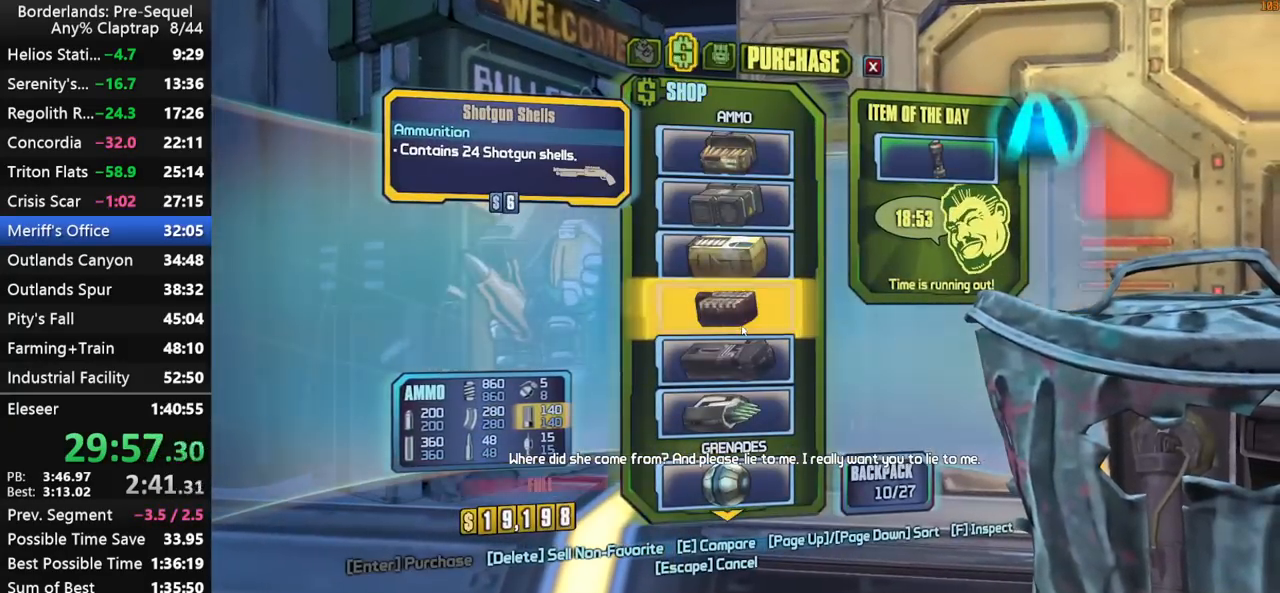
{"keys": [], "mouse_move": "down", "events": [[150, "4", "down"], [200, "4", "up"]]}
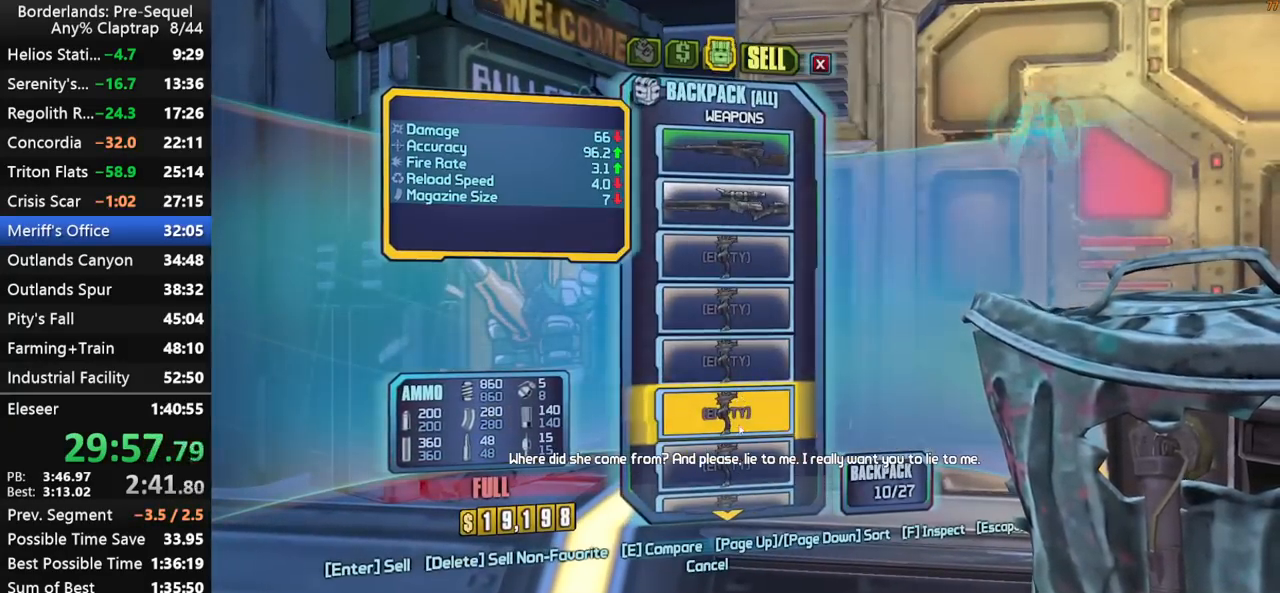
{"keys": ["left"], "mouse_move": "still", "events": [[117, "3", "down"], [217, "3", "up"], [400, "left", "down"]]}
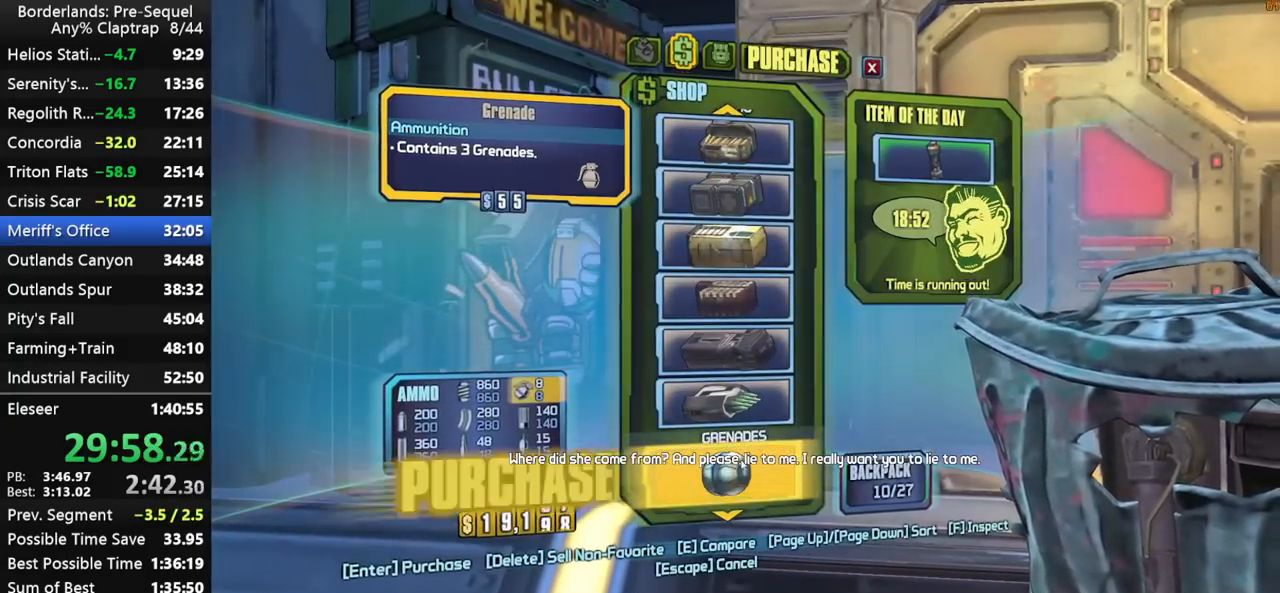
{"keys": ["d", "shift", "w"], "mouse_move": "right", "events": [[33, "1", "down"], [33, "left", "up"], [83, "1", "up"], [317, "d", "down"], [417, "shift", "down"], [417, "w", "down"]]}